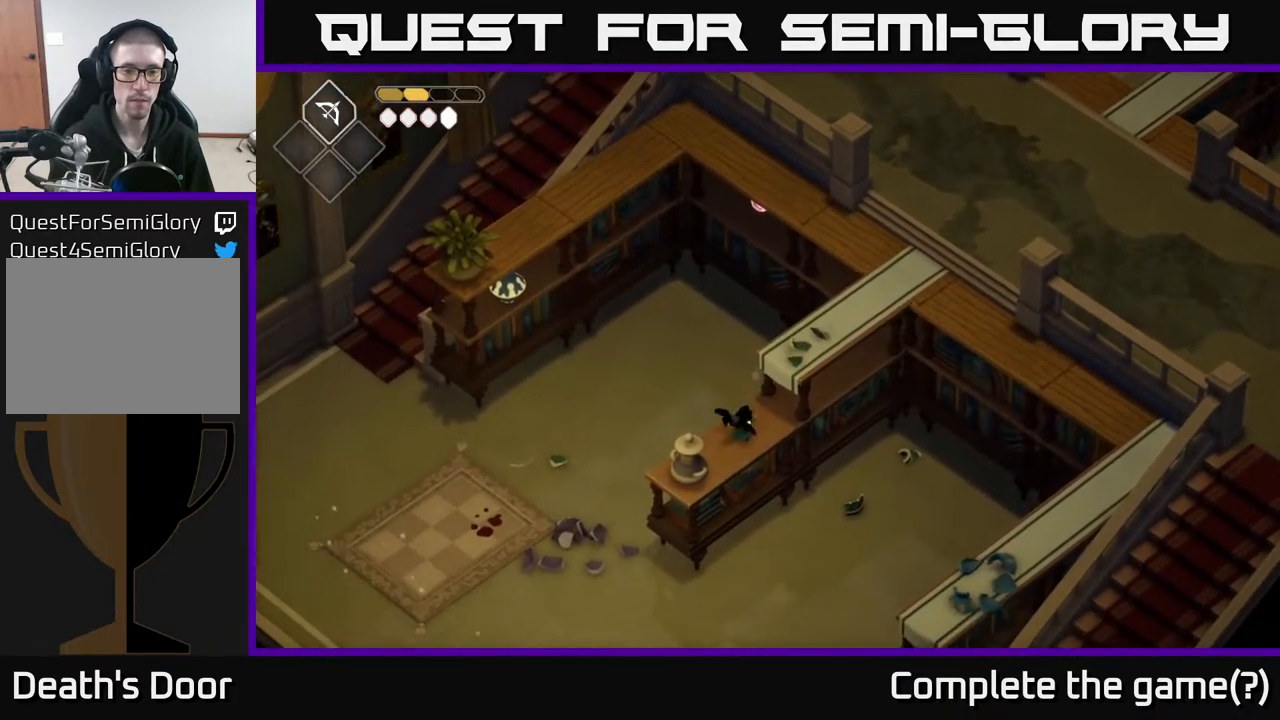
Gameplay with a controller (Xbox layout); each line is a JSON object with the inputs held at the frame after it. "events" lists button and stick changes between this image and that frame as [ms after this image, input, new state], when the widget could be followed in between.
{"buttons": ["B", "L2"], "left_stick": "up-left", "right_stick": "center", "events": [[67, "L2", "down"], [83, "left_stick", "up-left"], [100, "B", "down"]]}
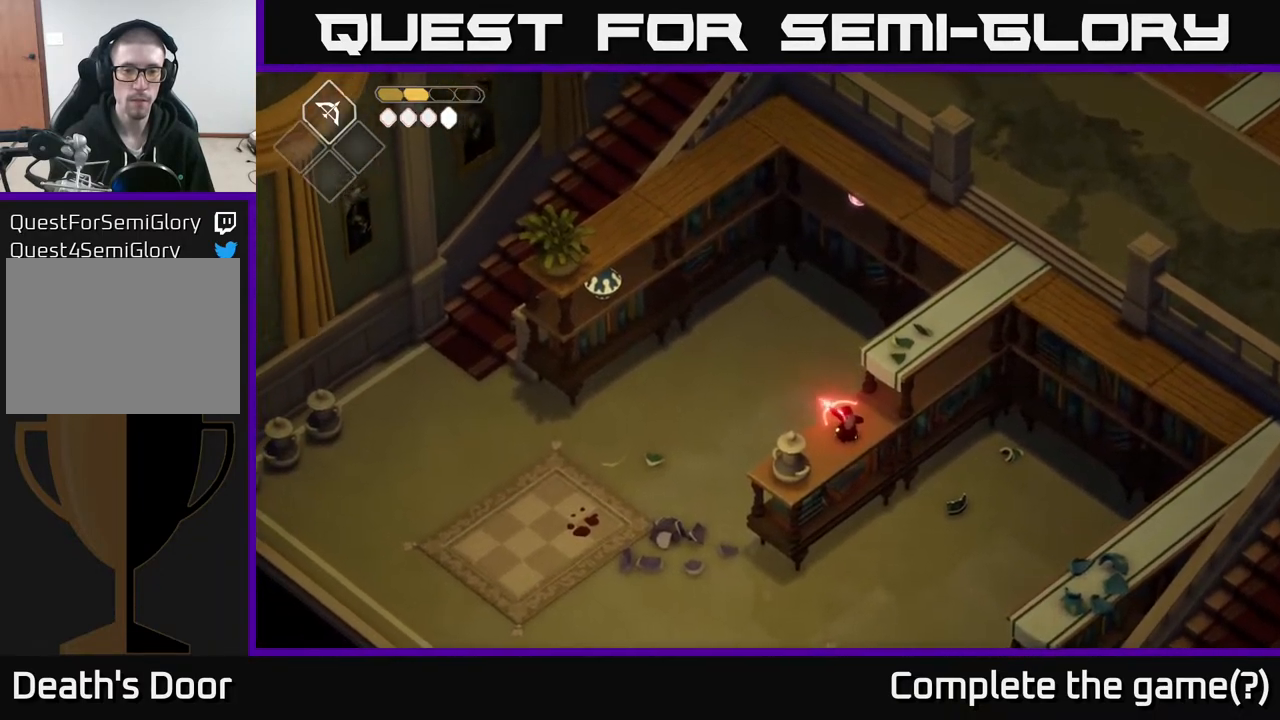
{"buttons": [], "left_stick": "left", "right_stick": "center", "events": [[17, "B", "up"], [283, "L2", "up"], [317, "left_stick", "center"], [483, "left_stick", "left"]]}
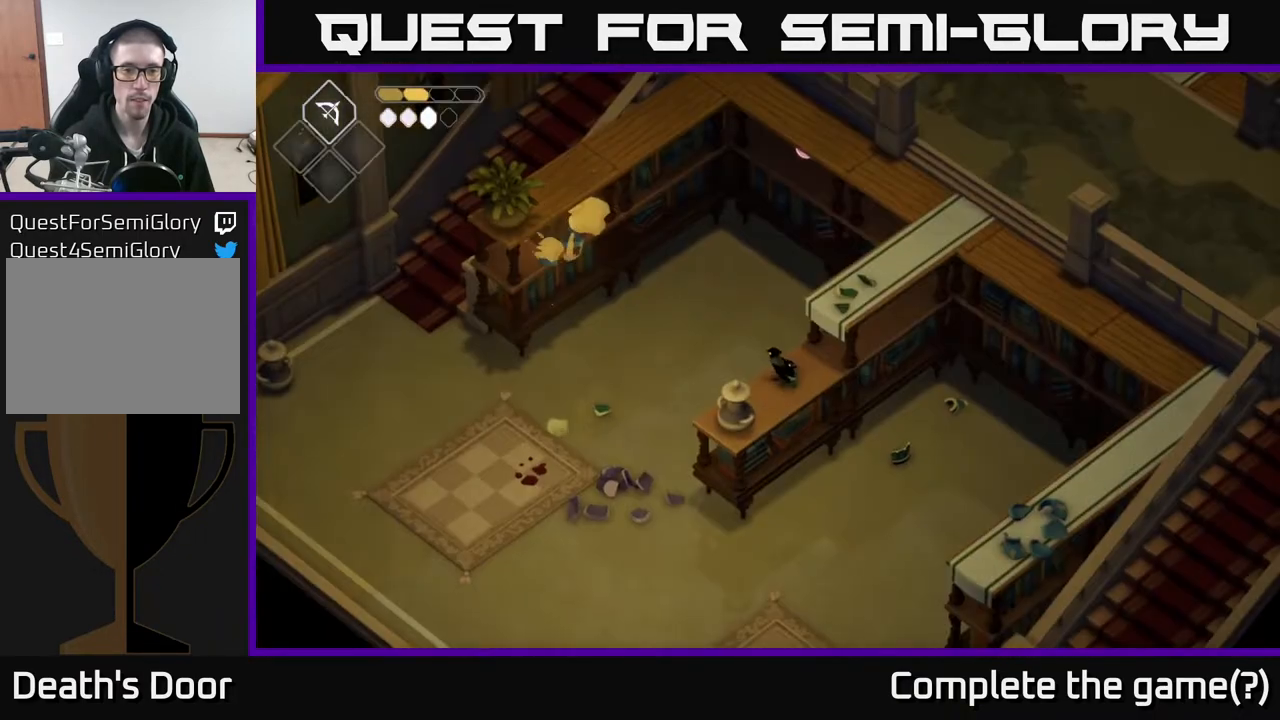
{"buttons": [], "left_stick": "left", "right_stick": "center", "events": [[167, "A", "down"], [317, "A", "up"]]}
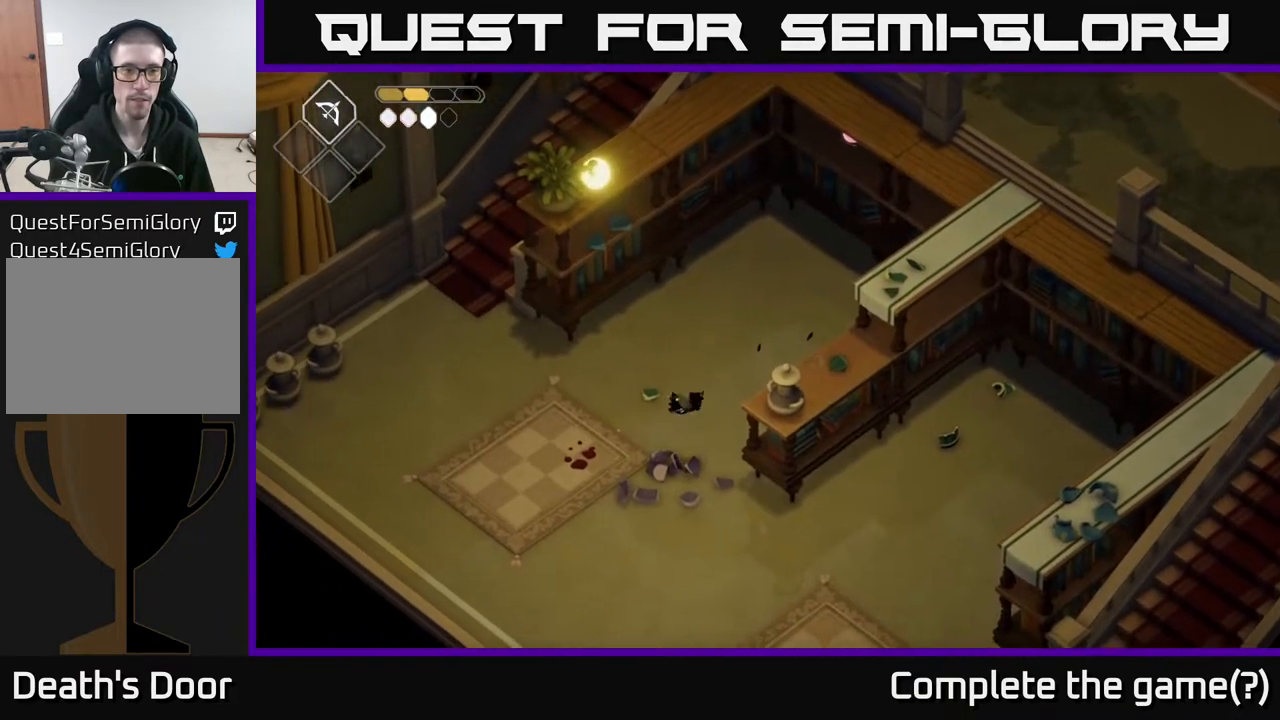
{"buttons": [], "left_stick": "left", "right_stick": "center", "events": []}
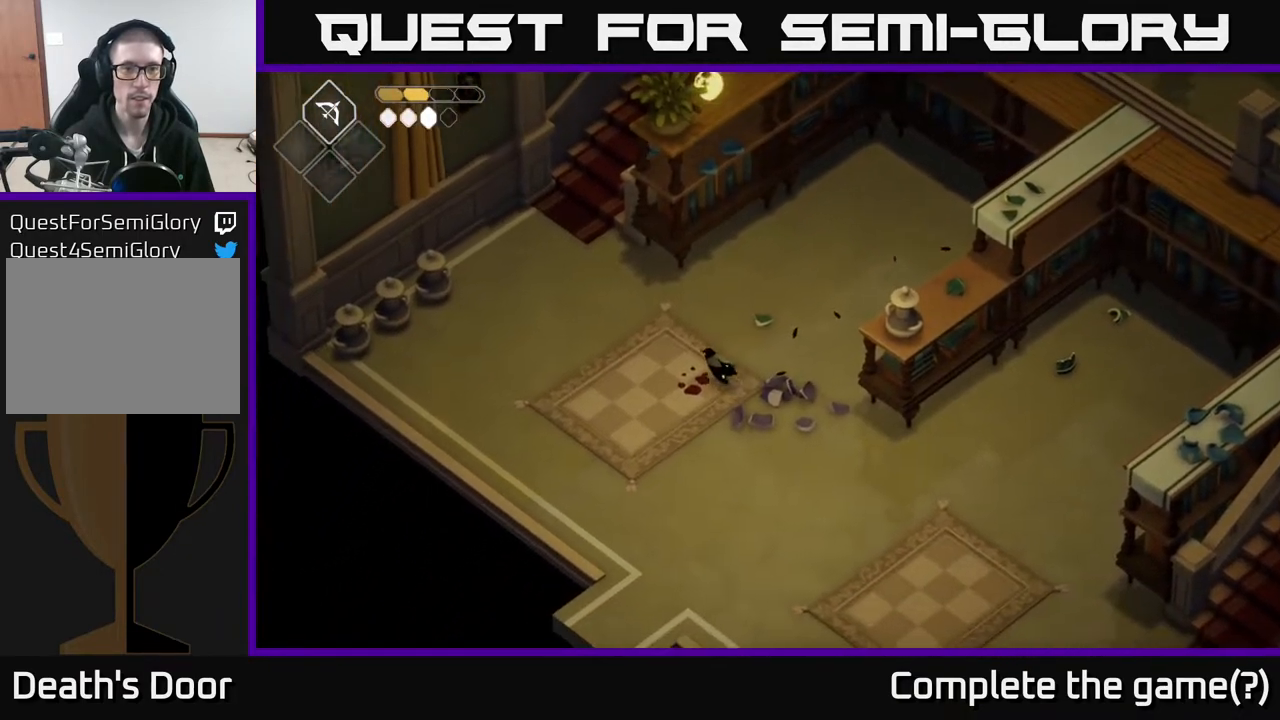
{"buttons": [], "left_stick": "left", "right_stick": "center", "events": [[150, "A", "down"], [383, "A", "up"]]}
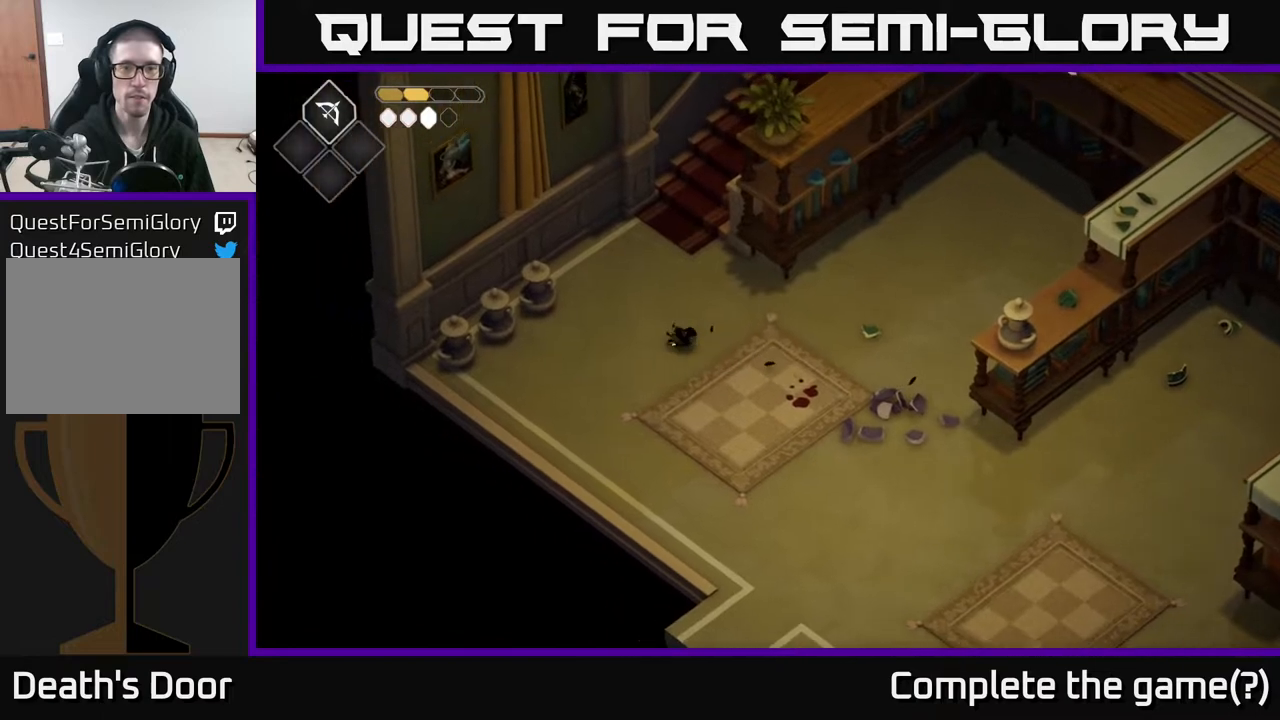
{"buttons": [], "left_stick": "up-left", "right_stick": "center", "events": [[317, "left_stick", "up-left"], [367, "X", "down"], [500, "X", "up"]]}
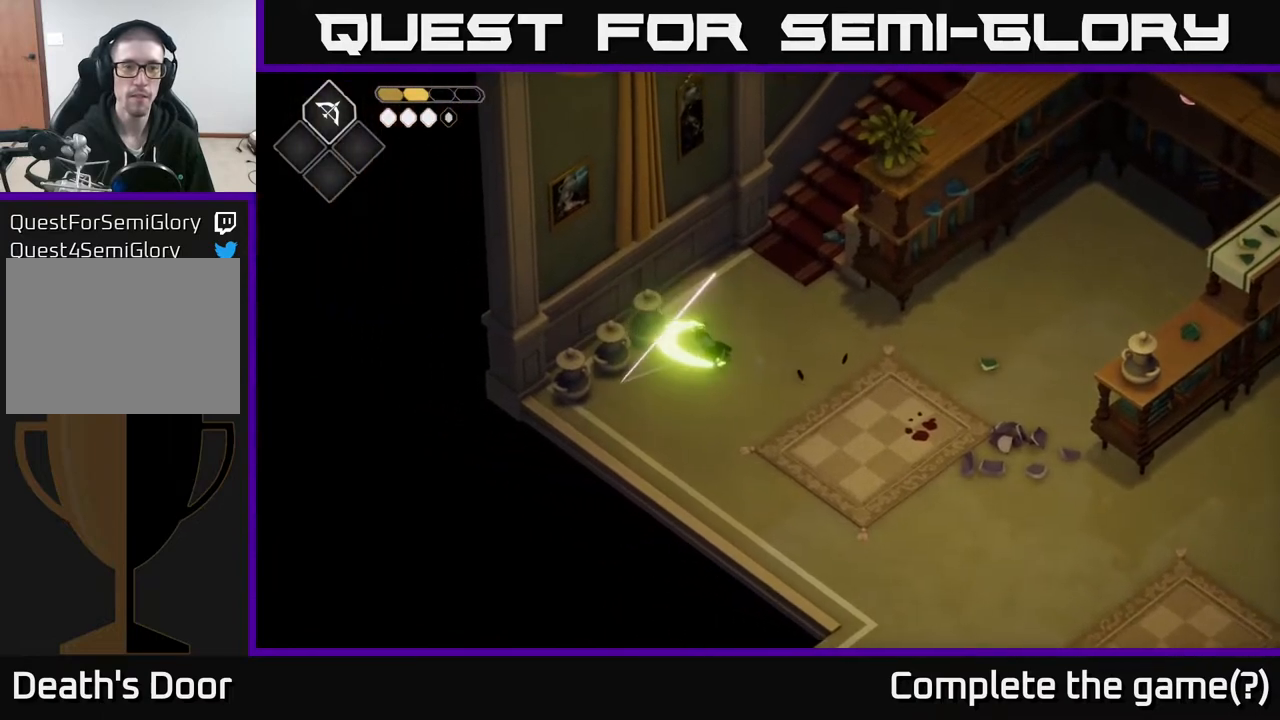
{"buttons": ["A"], "left_stick": "up-right", "right_stick": "center", "events": [[200, "left_stick", "up-right"], [317, "A", "down"]]}
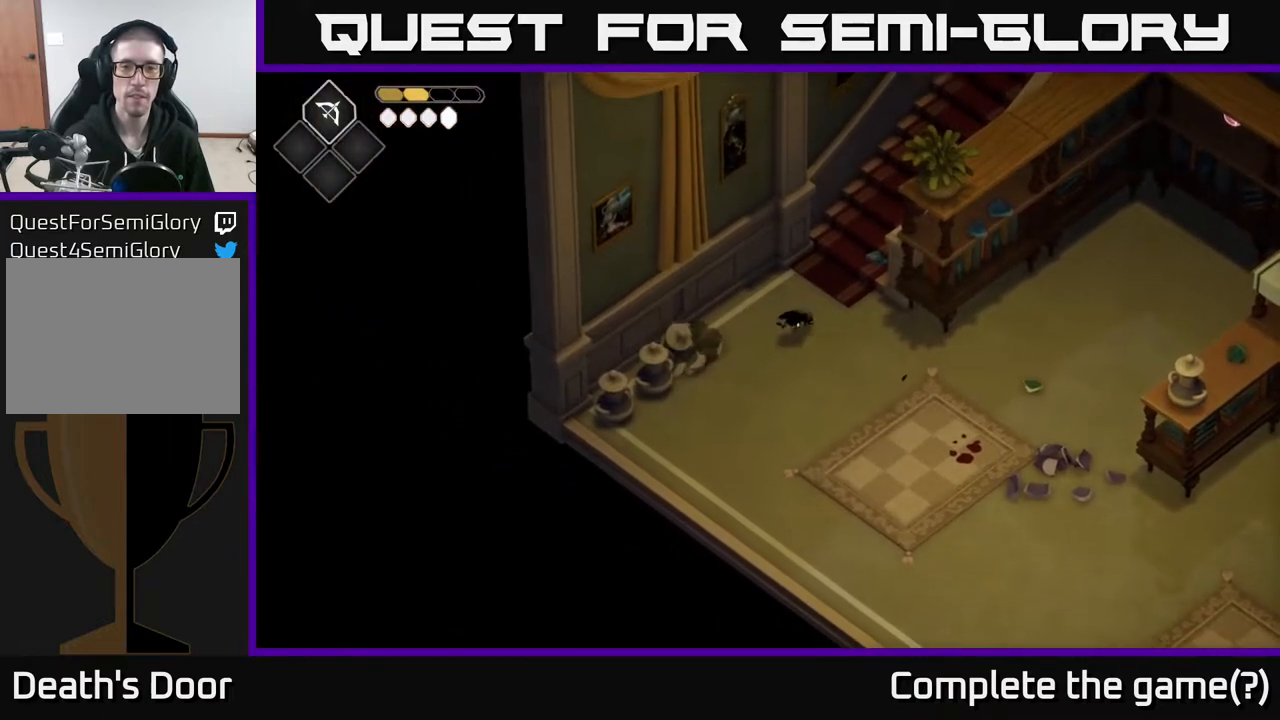
{"buttons": [], "left_stick": "up-right", "right_stick": "center", "events": [[17, "A", "up"]]}
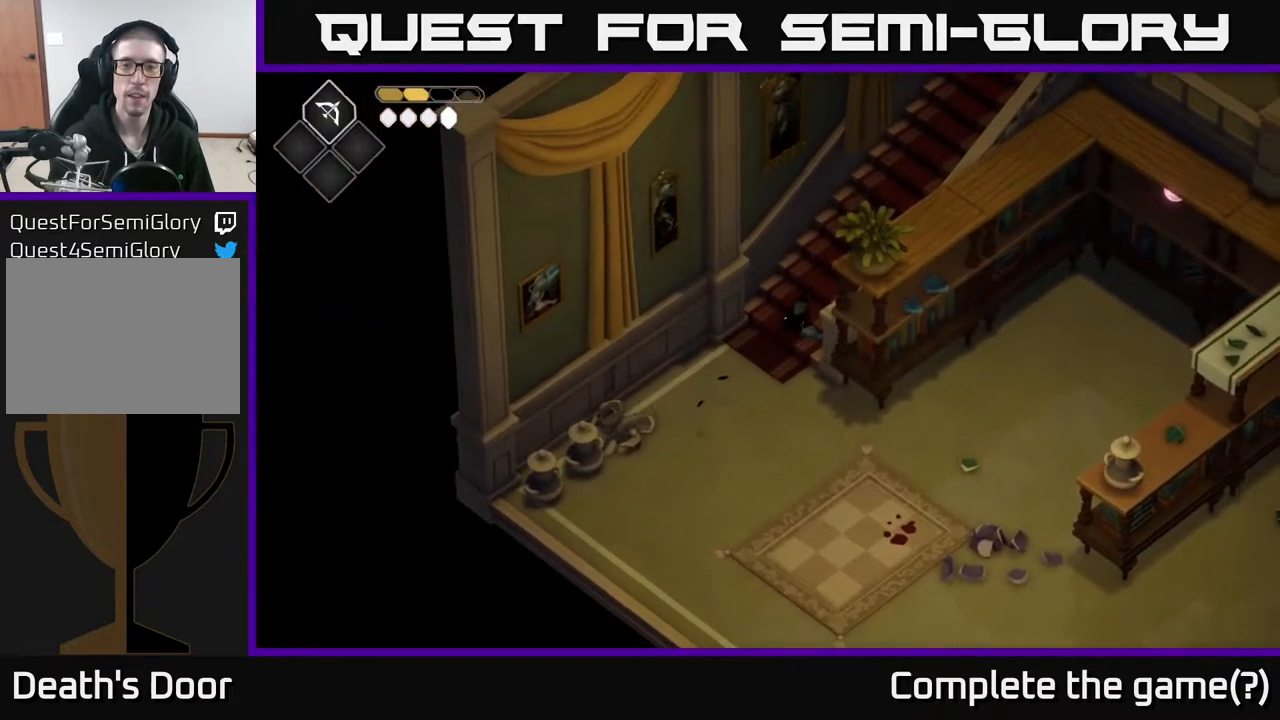
{"buttons": [], "left_stick": "up-right", "right_stick": "center", "events": []}
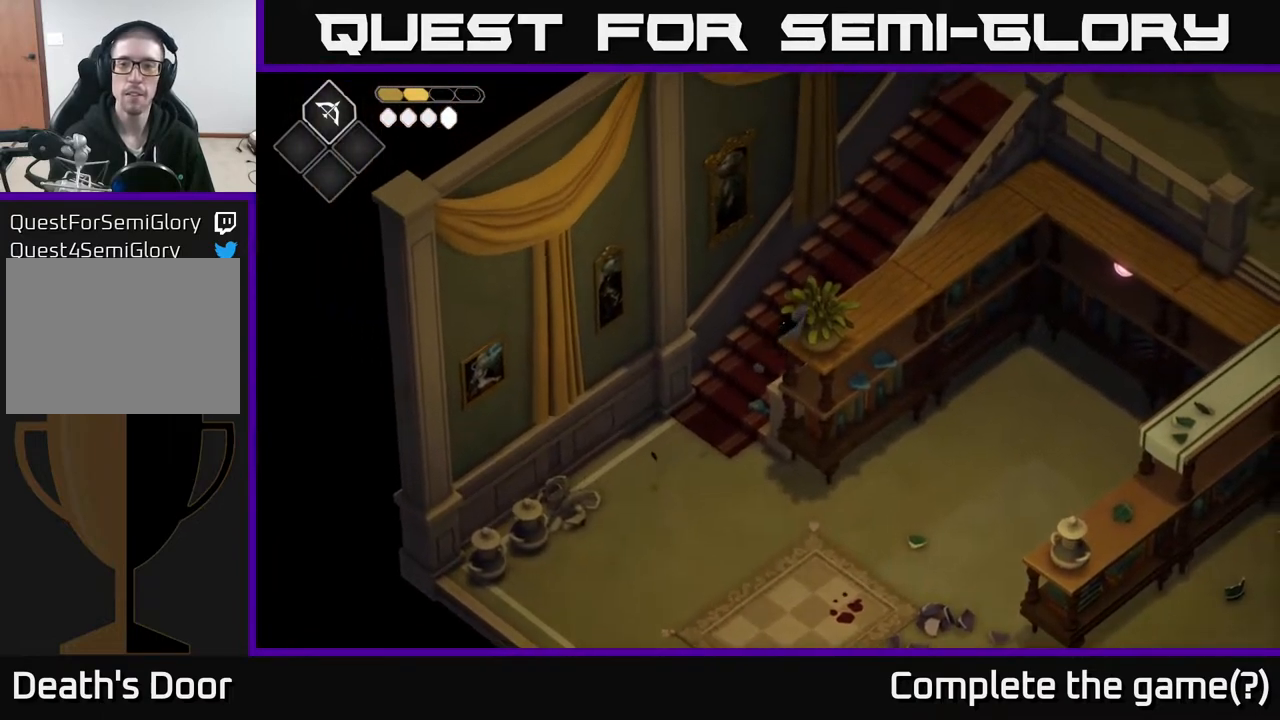
{"buttons": [], "left_stick": "up-right", "right_stick": "up-right", "events": [[17, "right_stick", "up-right"]]}
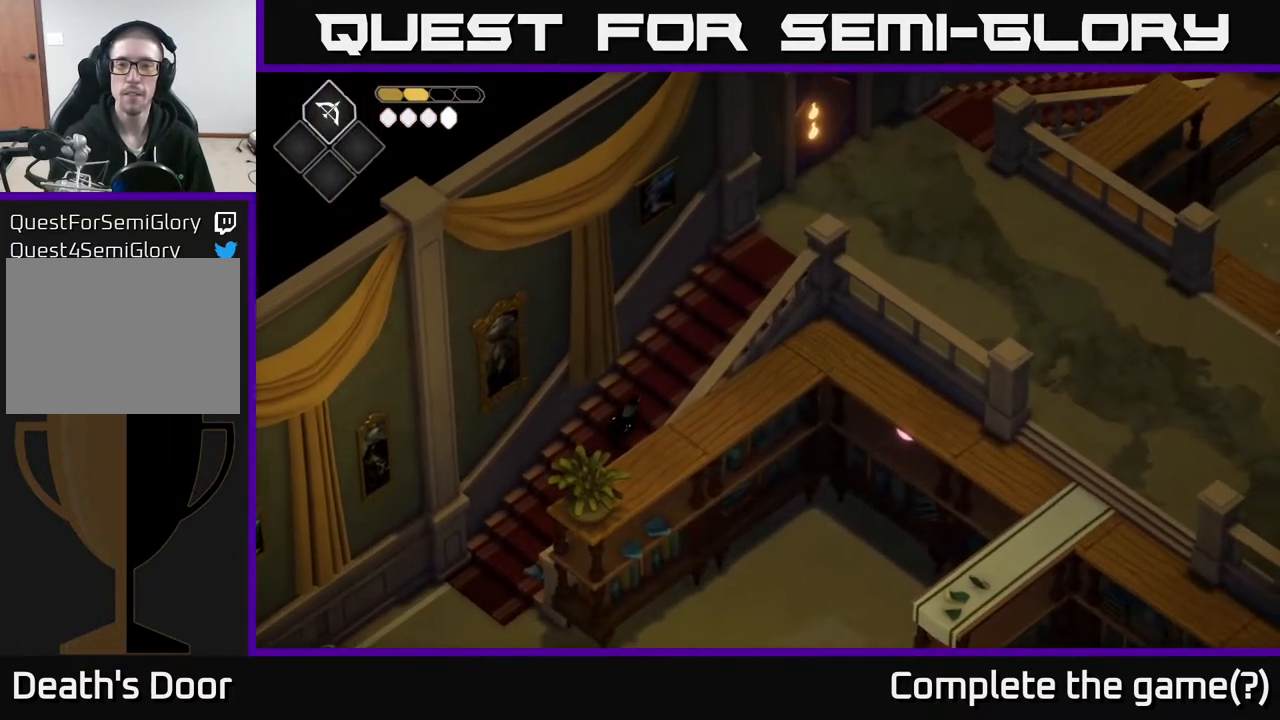
{"buttons": [], "left_stick": "up-right", "right_stick": "up-right", "events": []}
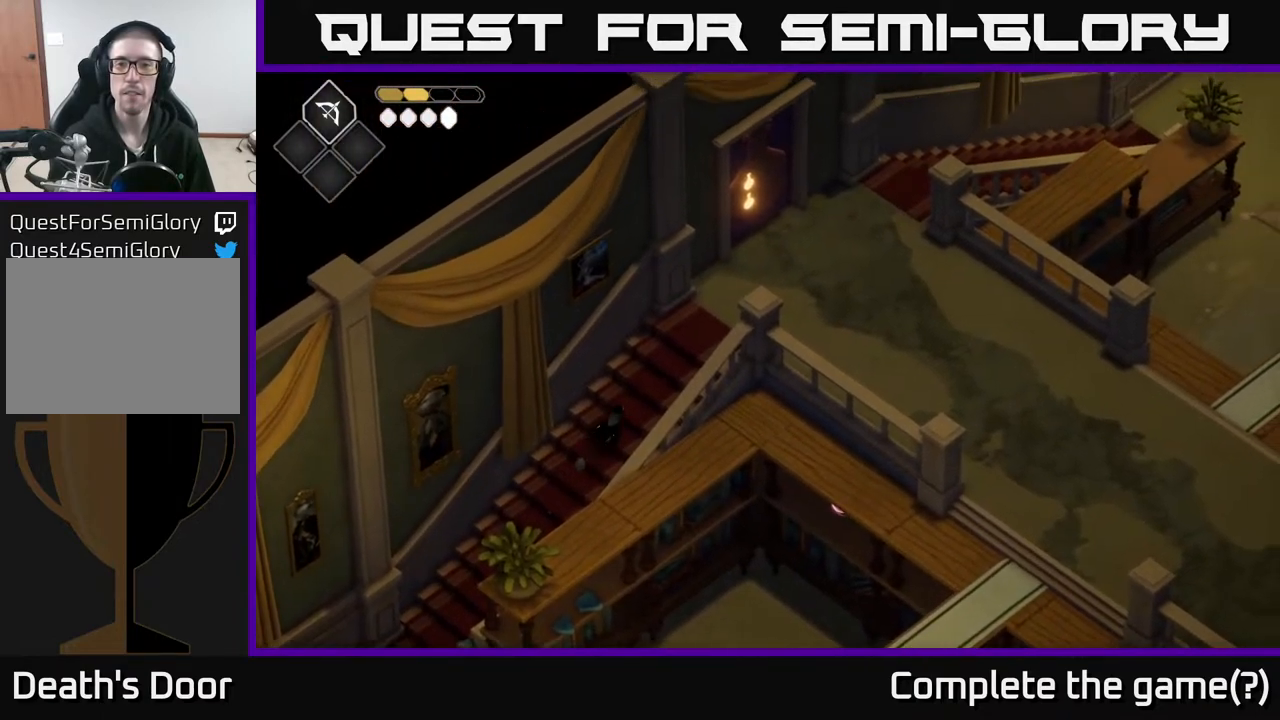
{"buttons": [], "left_stick": "up-right", "right_stick": "right", "events": [[400, "right_stick", "right"]]}
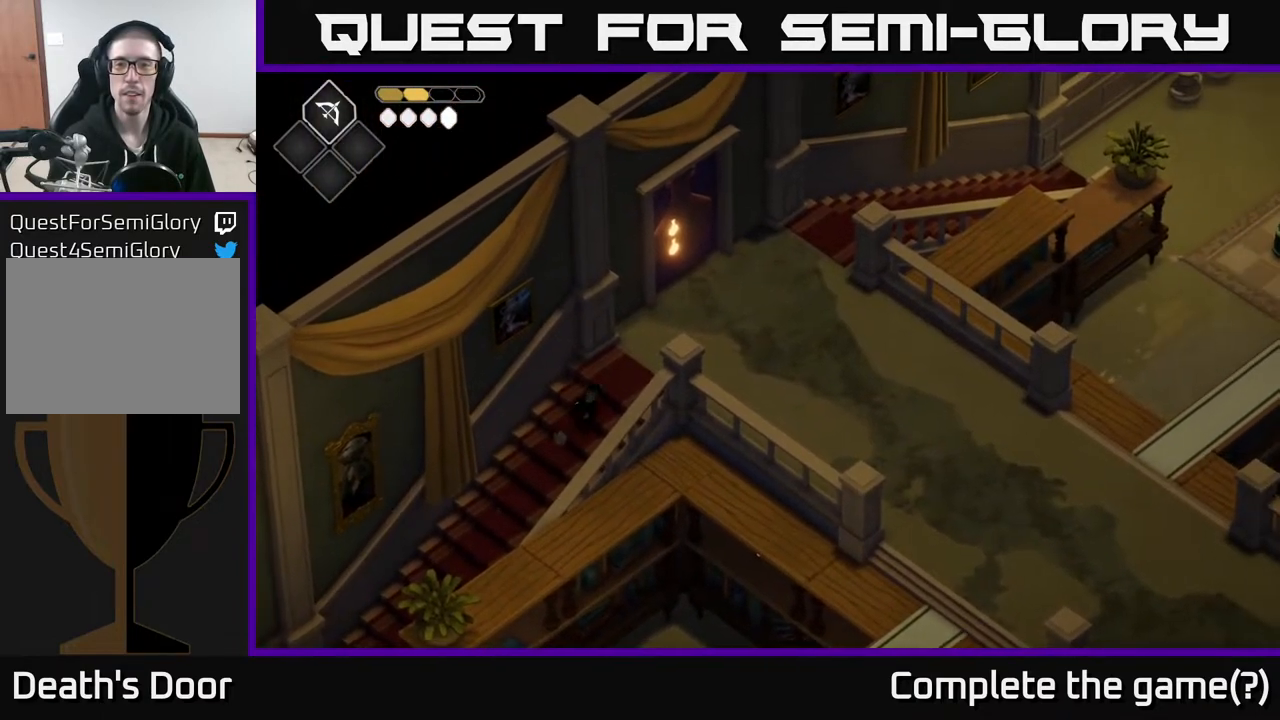
{"buttons": [], "left_stick": "up-right", "right_stick": "center", "events": [[400, "right_stick", "center"]]}
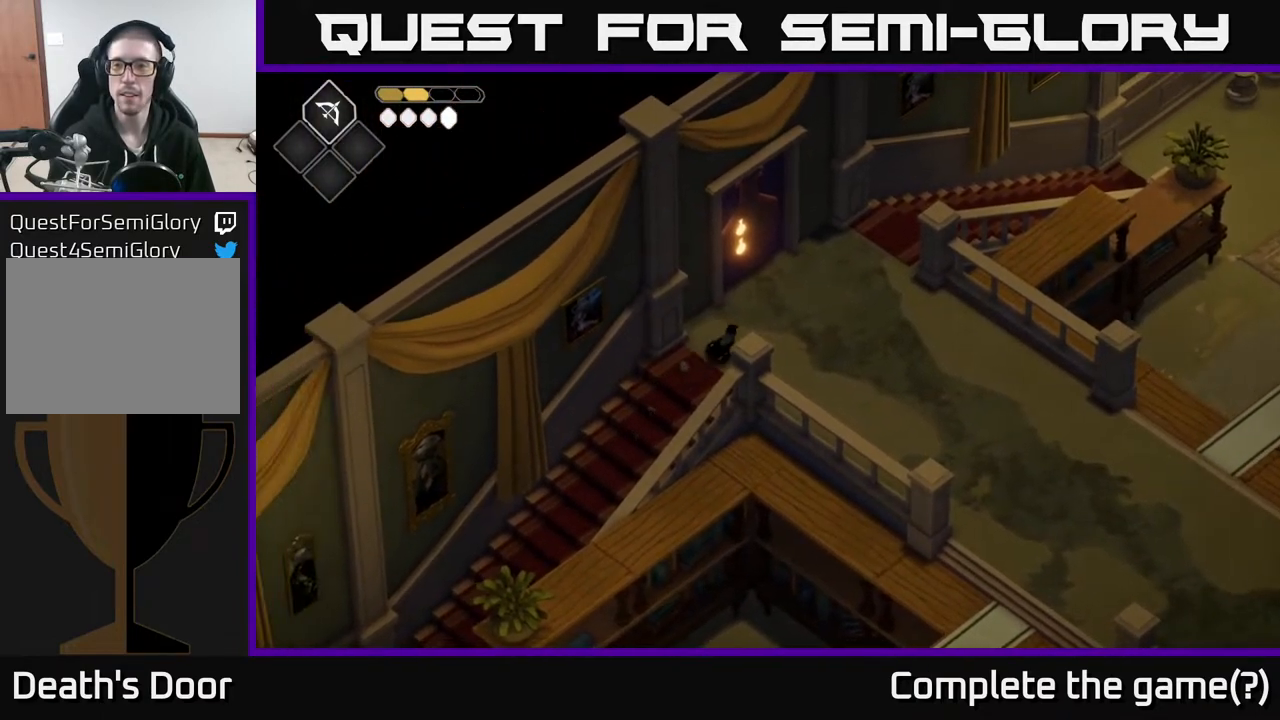
{"buttons": [], "left_stick": "down-right", "right_stick": "center", "events": [[50, "left_stick", "right"], [83, "A", "down"], [250, "A", "up"], [450, "left_stick", "down-right"]]}
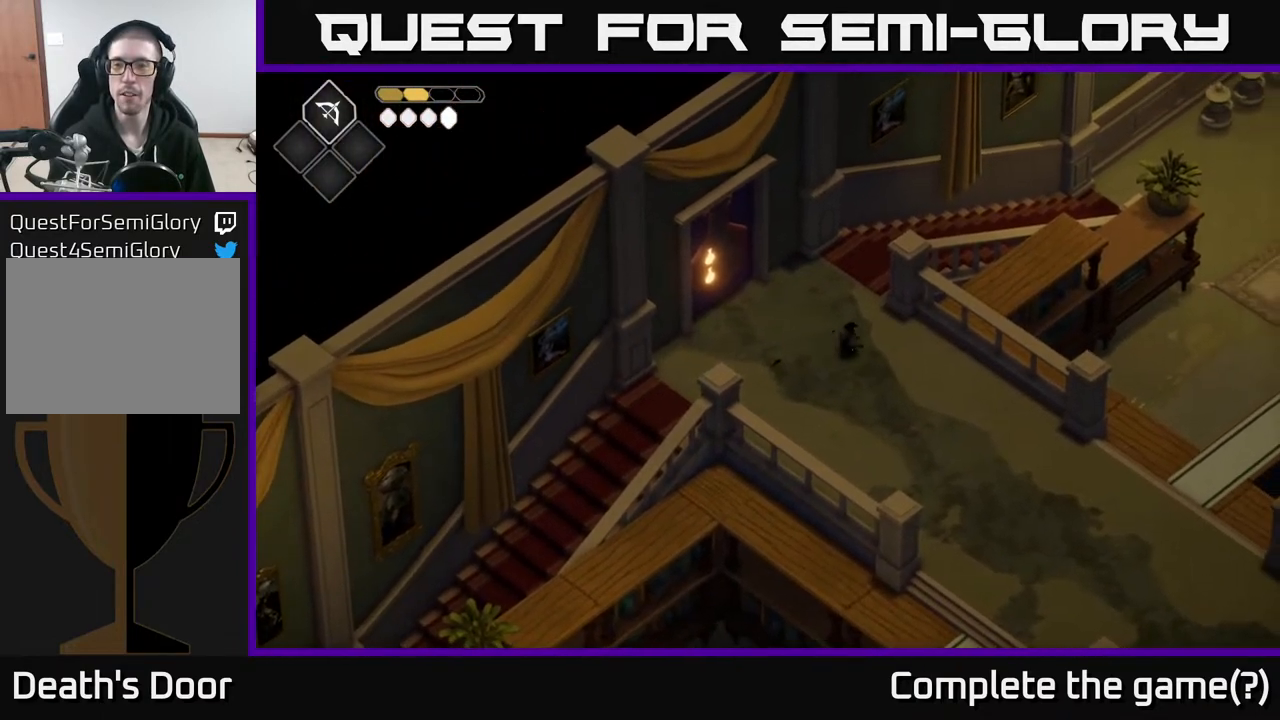
{"buttons": [], "left_stick": "down-right", "right_stick": "right", "events": [[217, "right_stick", "right"]]}
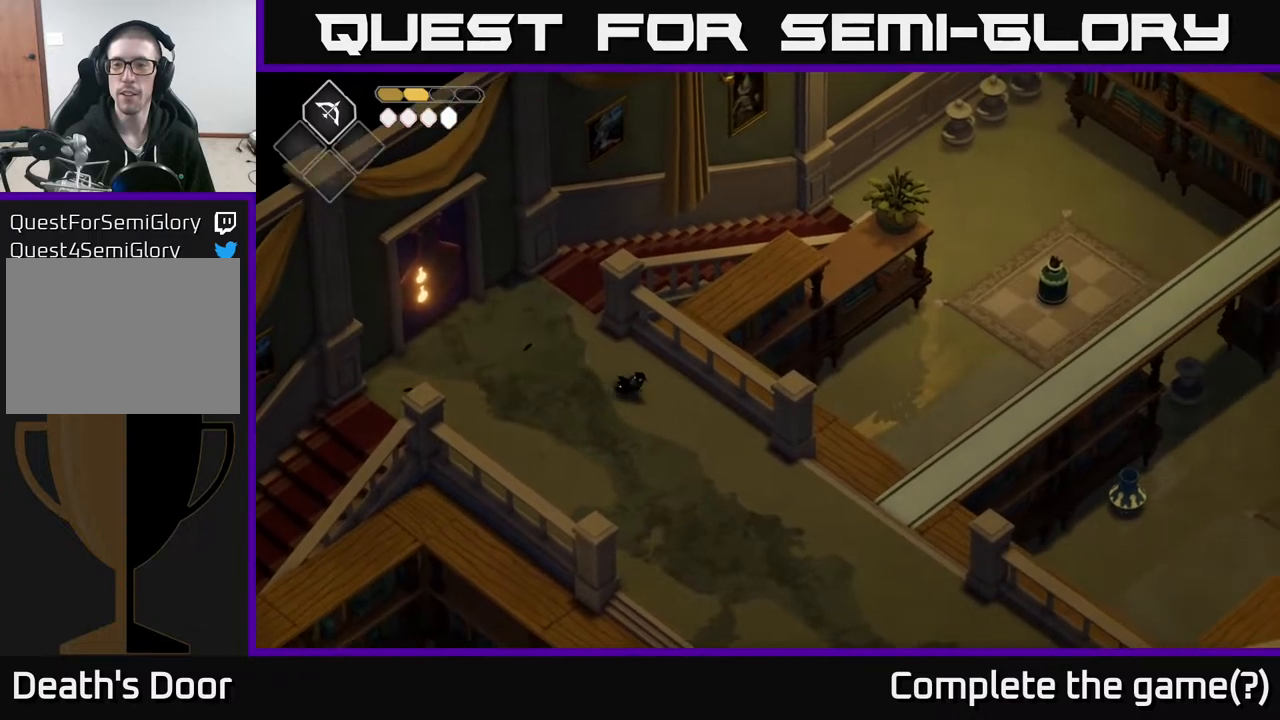
{"buttons": [], "left_stick": "down-right", "right_stick": "right", "events": []}
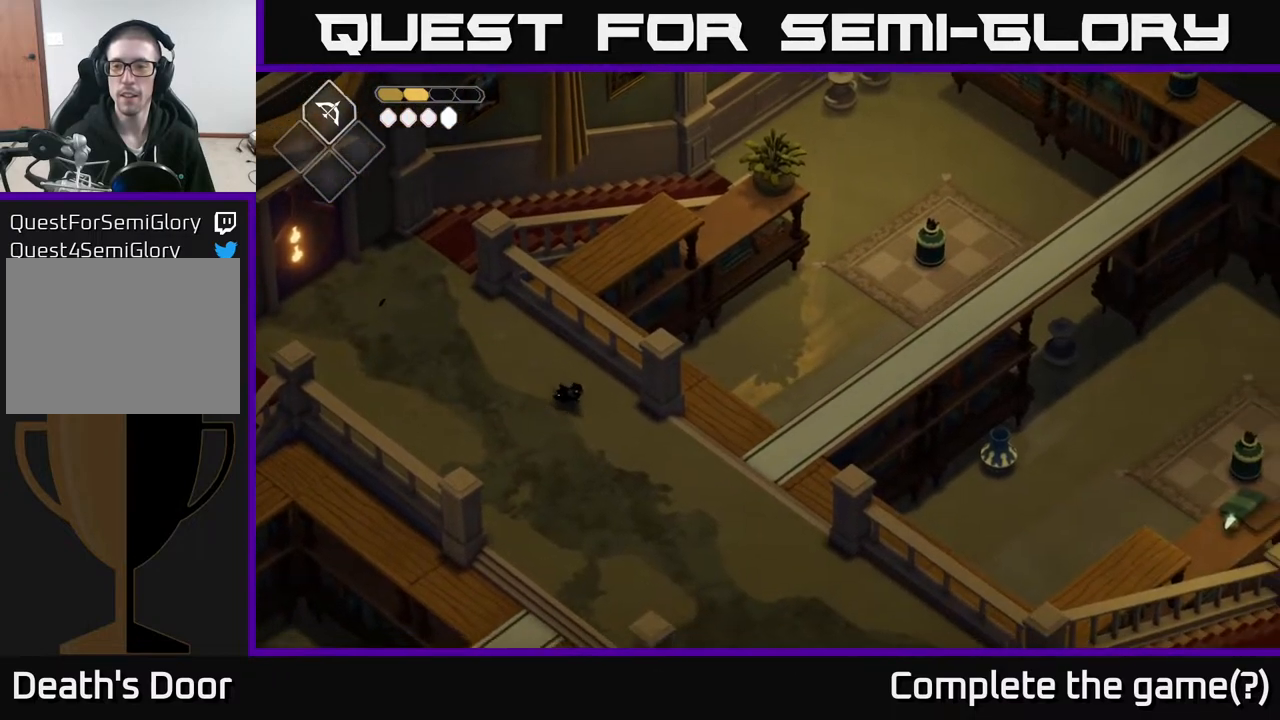
{"buttons": [], "left_stick": "down-right", "right_stick": "right", "events": []}
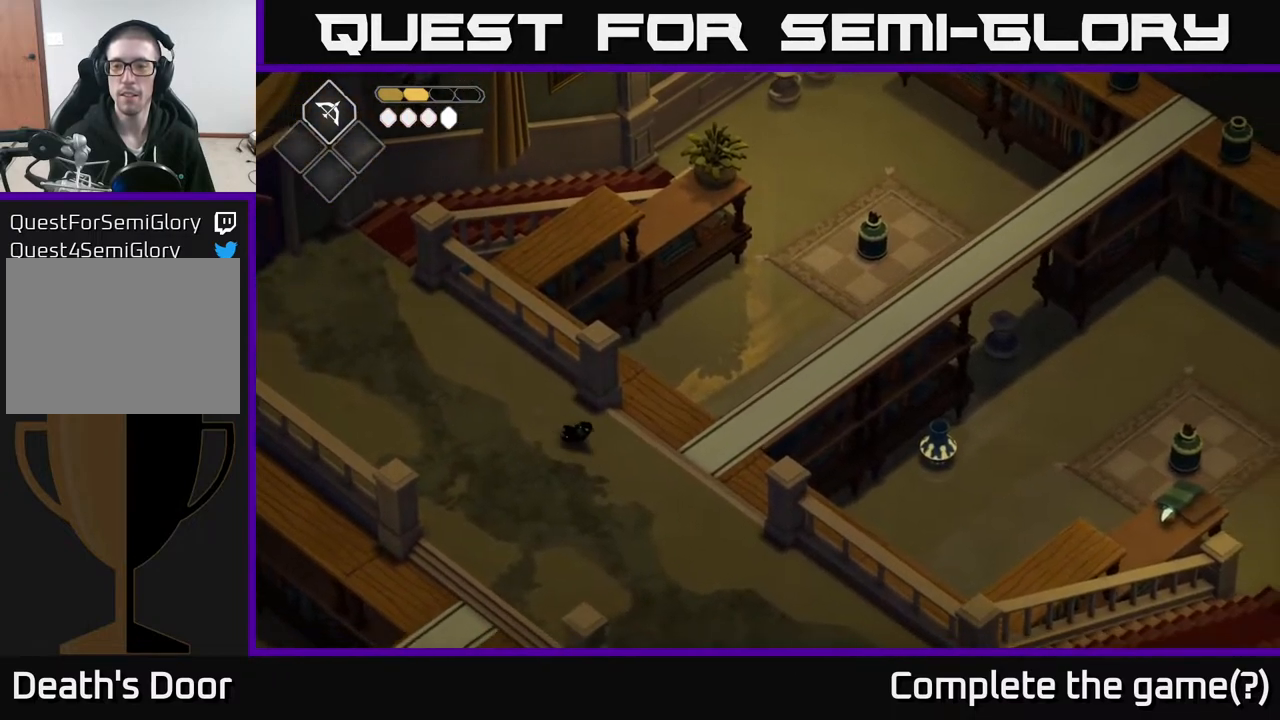
{"buttons": [], "left_stick": "up-right", "right_stick": "right", "events": [[83, "left_stick", "right"], [417, "left_stick", "up-right"]]}
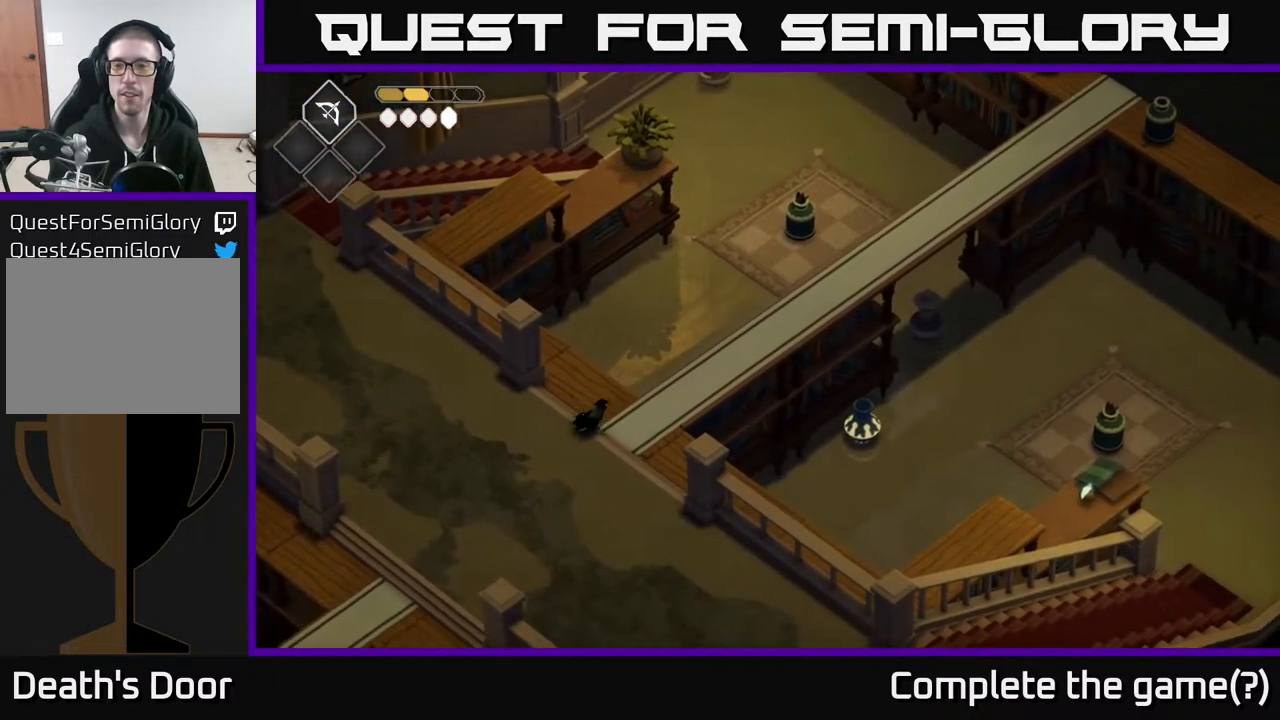
{"buttons": [], "left_stick": "up-right", "right_stick": "right", "events": []}
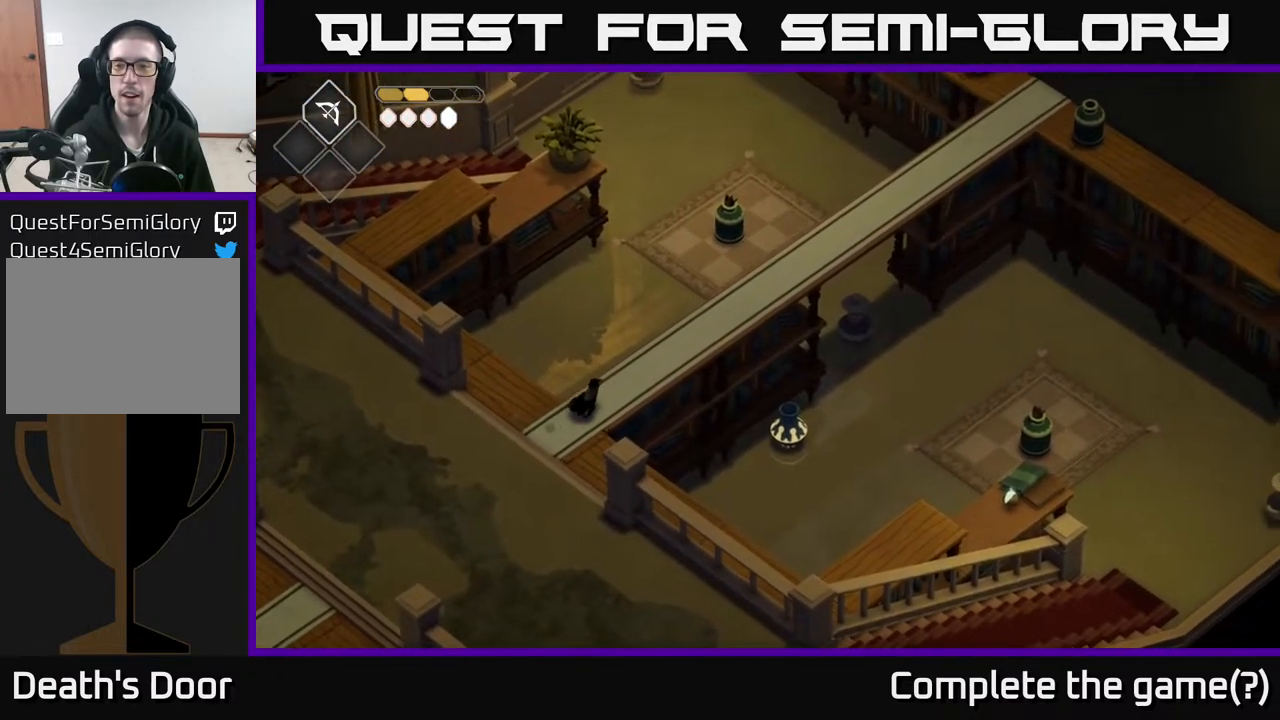
{"buttons": [], "left_stick": "up-right", "right_stick": "right", "events": []}
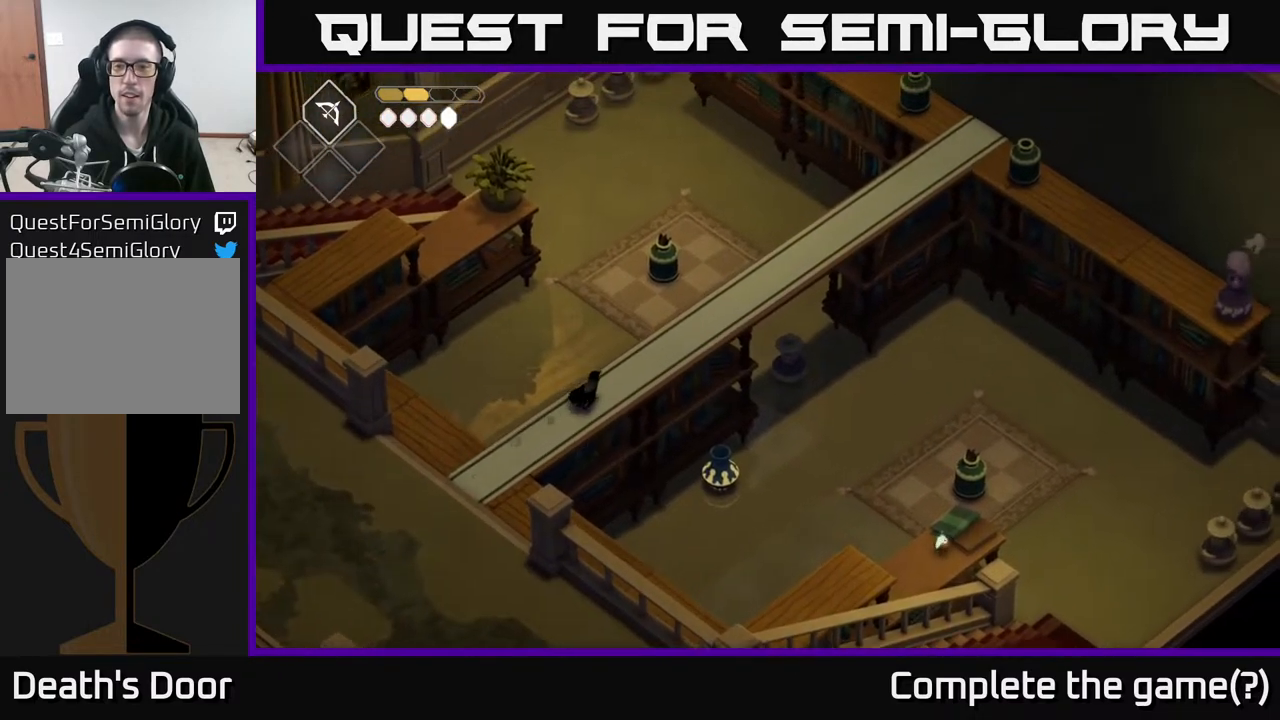
{"buttons": [], "left_stick": "up-right", "right_stick": "right", "events": []}
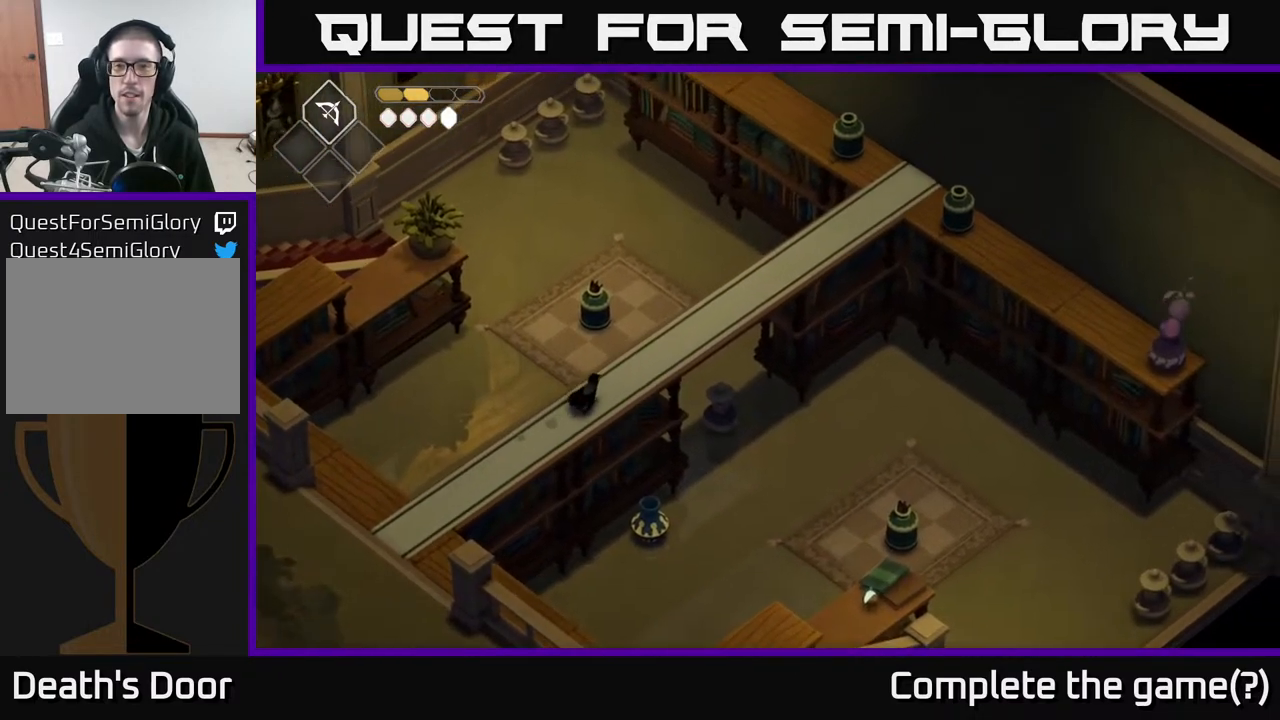
{"buttons": [], "left_stick": "up-right", "right_stick": "up-right", "events": [[67, "right_stick", "up-right"]]}
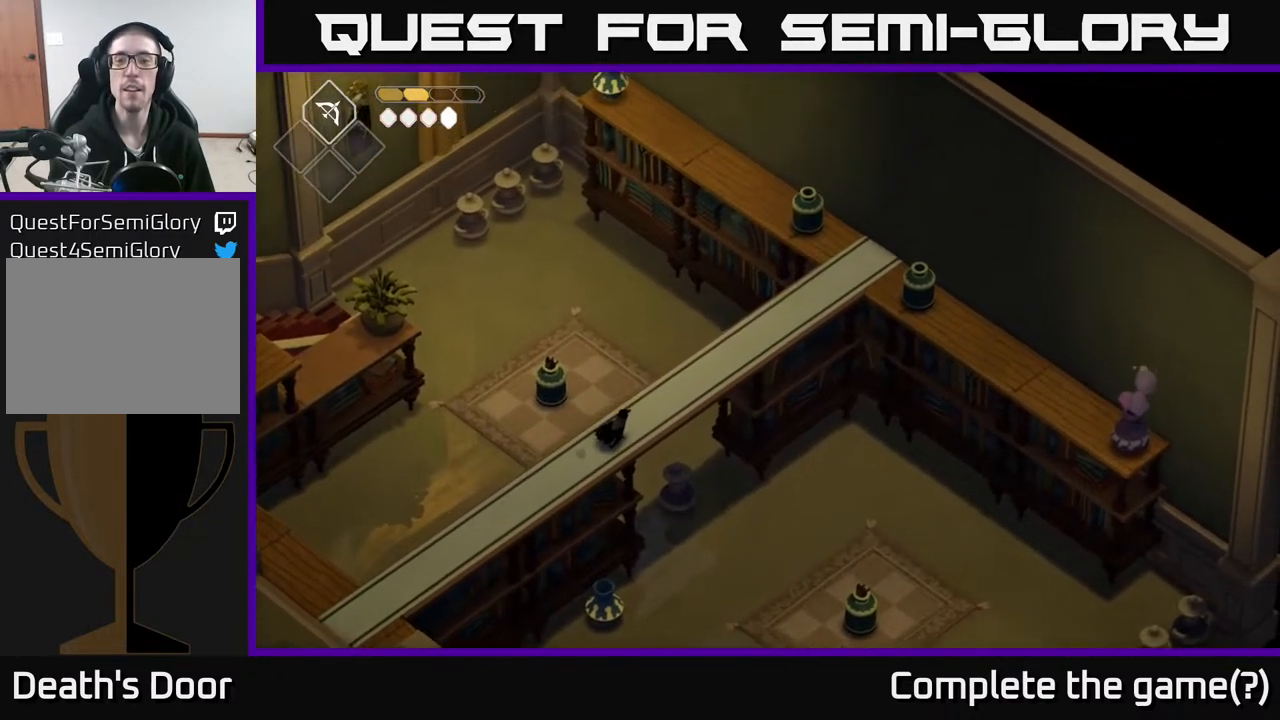
{"buttons": [], "left_stick": "up-right", "right_stick": "up-right", "events": [[217, "left_stick", "up"], [367, "left_stick", "up-right"]]}
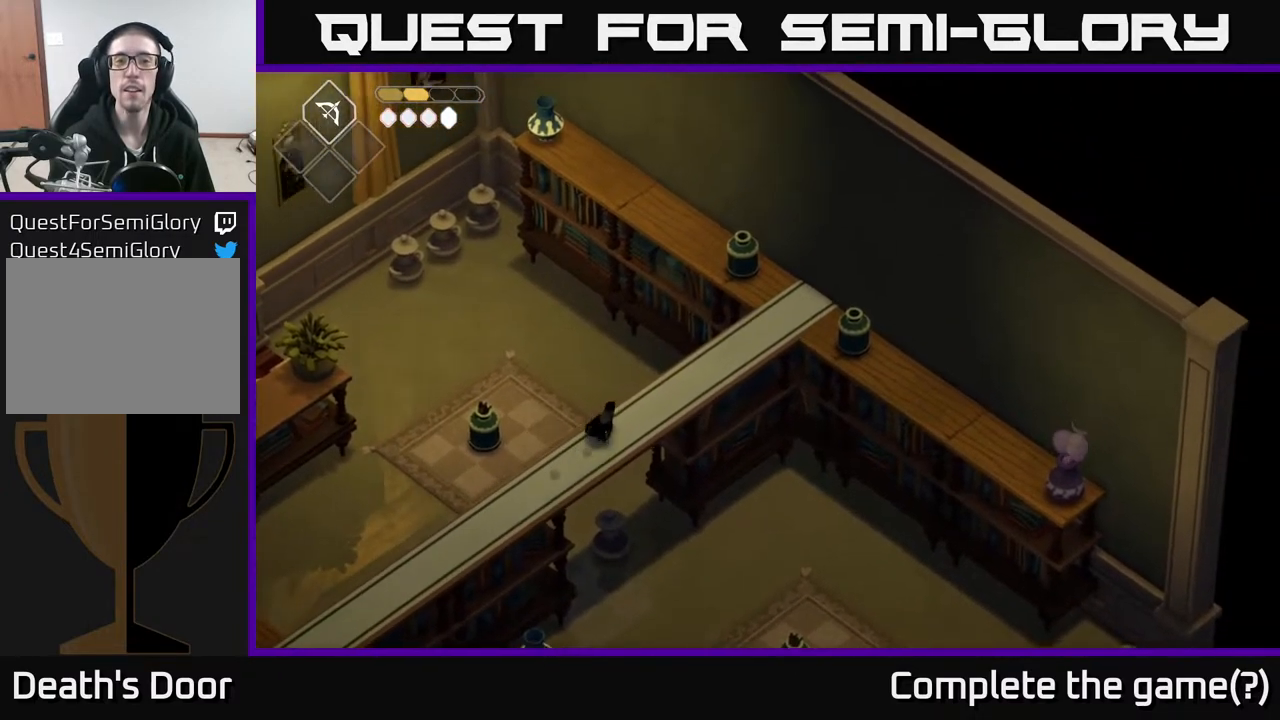
{"buttons": ["B", "L2"], "left_stick": "right", "right_stick": "center", "events": [[83, "L2", "down"], [100, "left_stick", "right"], [100, "right_stick", "center"], [150, "B", "down"]]}
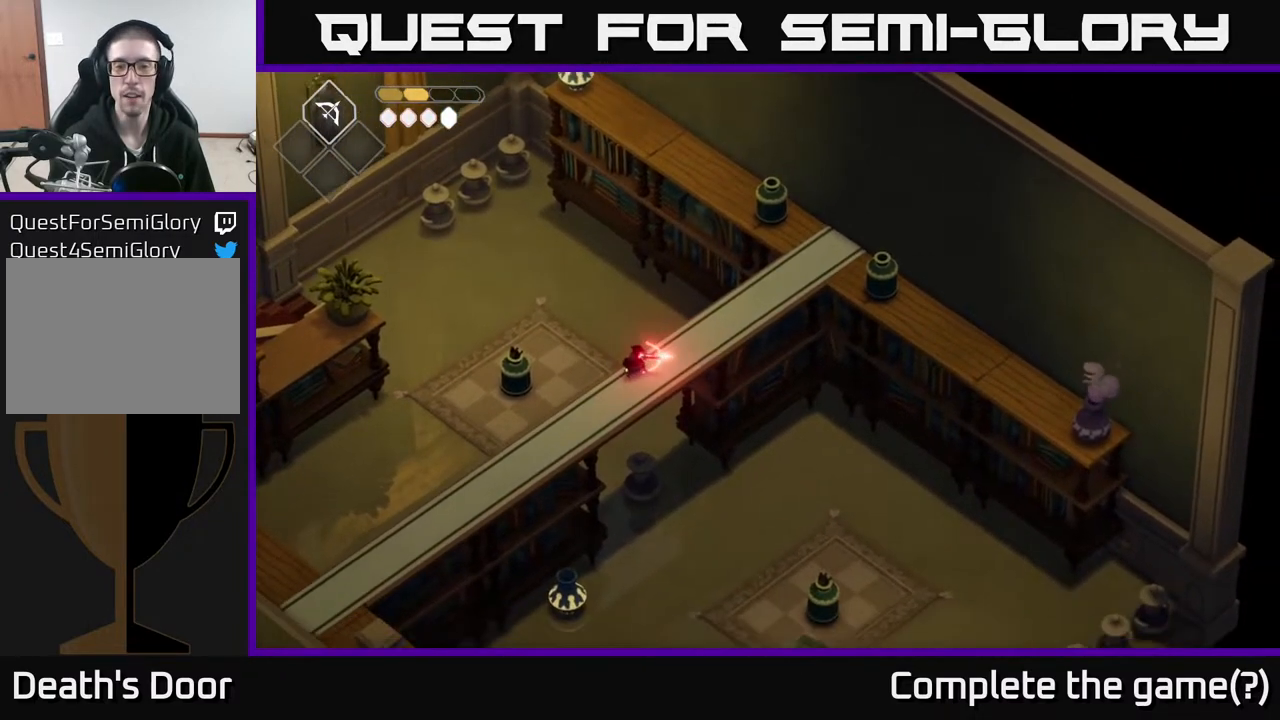
{"buttons": [], "left_stick": "right", "right_stick": "center", "events": [[133, "B", "up"], [500, "L2", "up"]]}
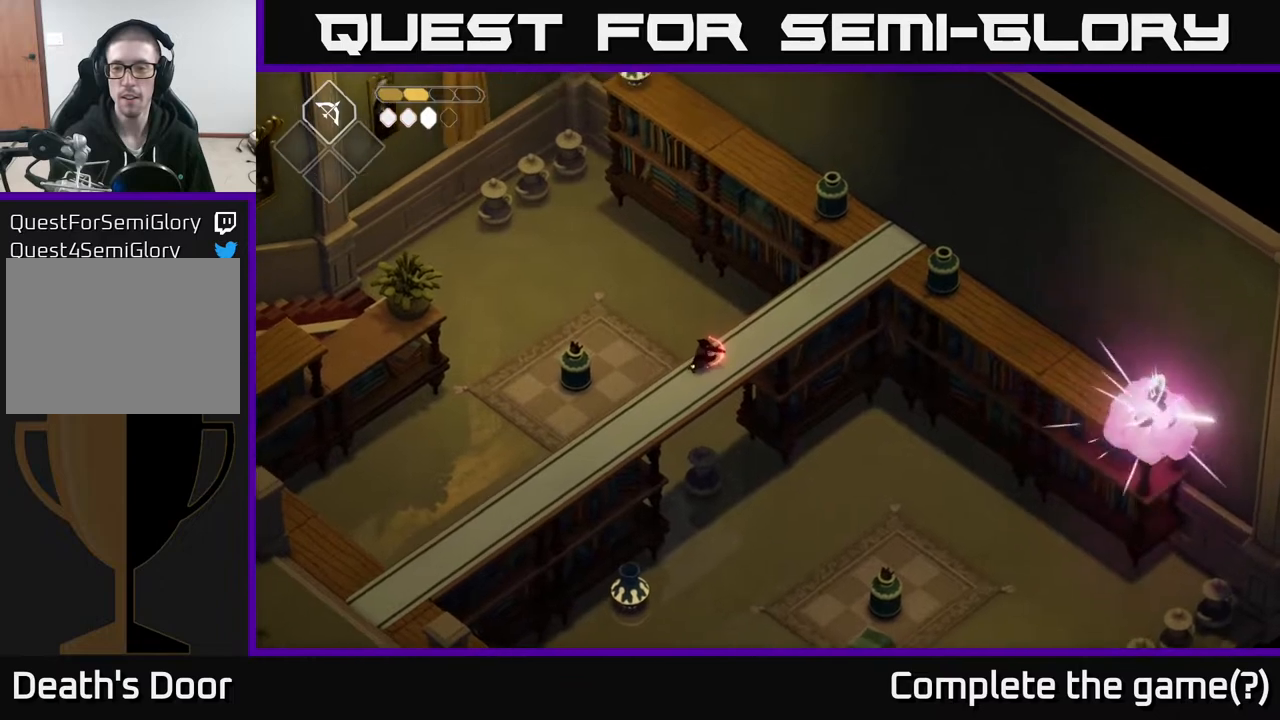
{"buttons": ["B", "L2"], "left_stick": "up", "right_stick": "center", "events": [[317, "L2", "down"], [317, "left_stick", "up"], [367, "B", "down"]]}
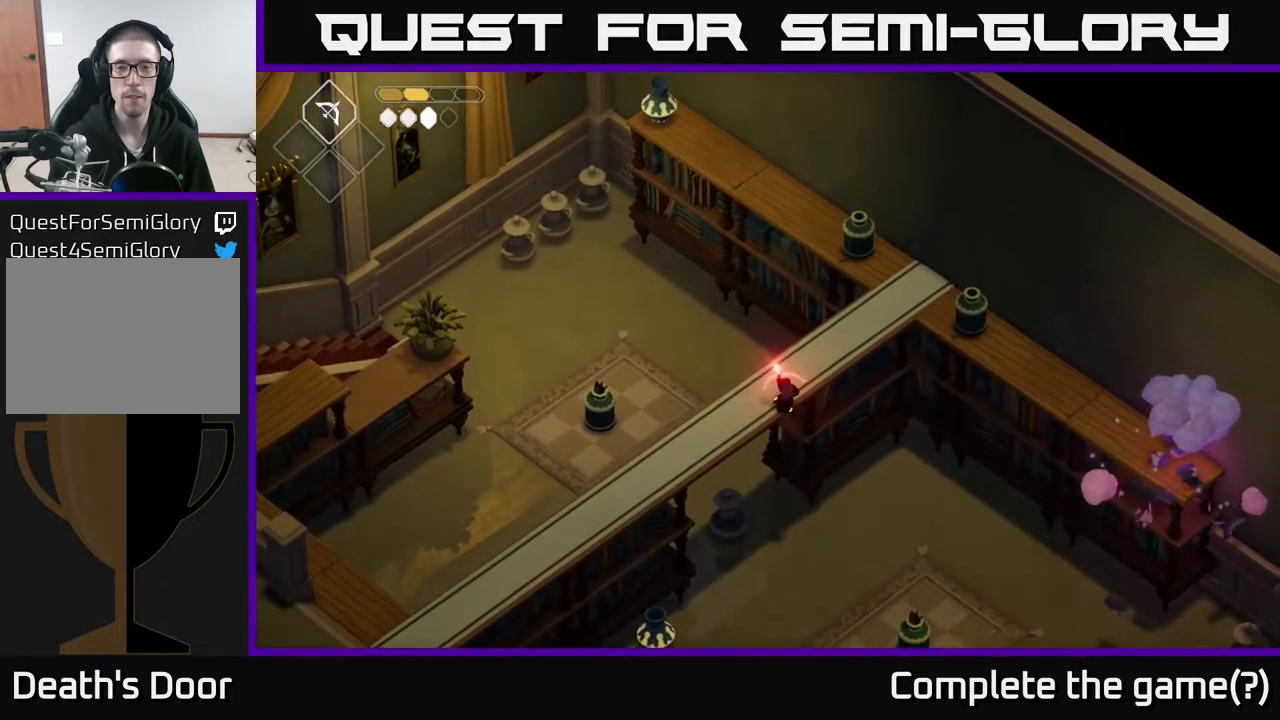
{"buttons": ["L2"], "left_stick": "up", "right_stick": "center", "events": [[267, "B", "up"]]}
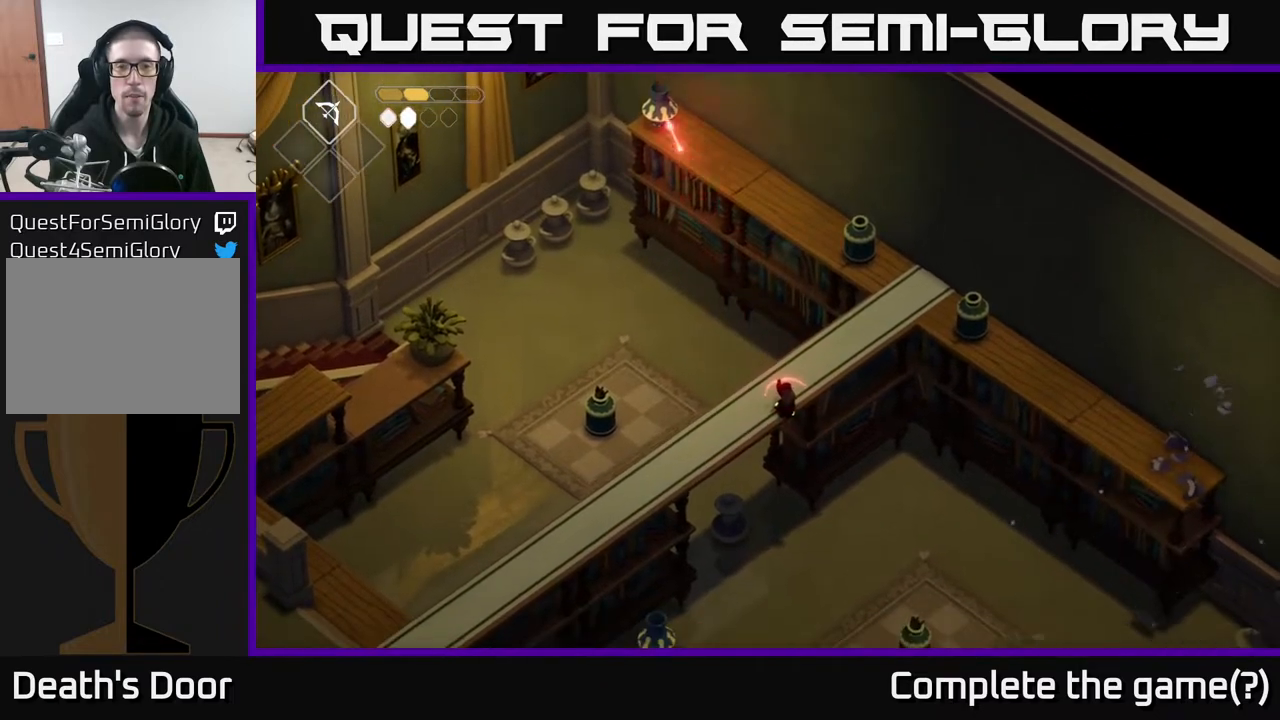
{"buttons": [], "left_stick": "up", "right_stick": "center", "events": [[17, "L2", "up"], [117, "left_stick", "center"], [417, "left_stick", "up"]]}